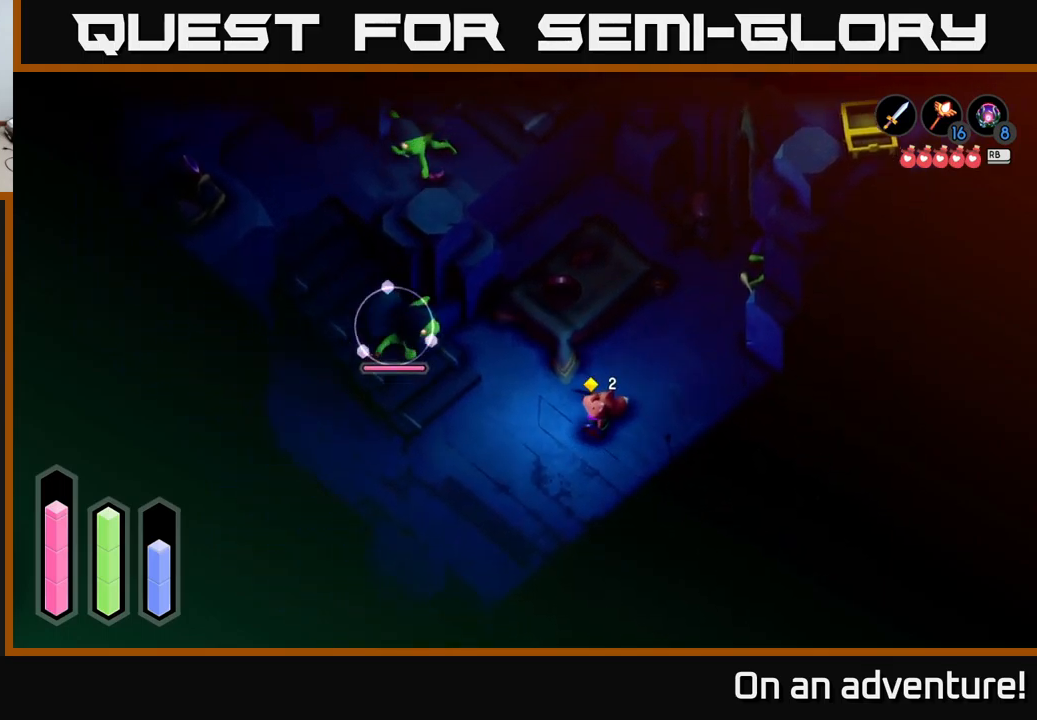
Gameplay with a controller (Xbox layout); each line is a JSON object with the inputs held at the frame after it. "events" lists button and stick changes between this image and that frame as [ms after this image, input, new state], when the widget could be followed in between.
{"buttons": ["L2"], "left_stick": "left", "right_stick": "center", "events": [[83, "left_stick", "left"], [317, "X", "down"], [450, "X", "up"]]}
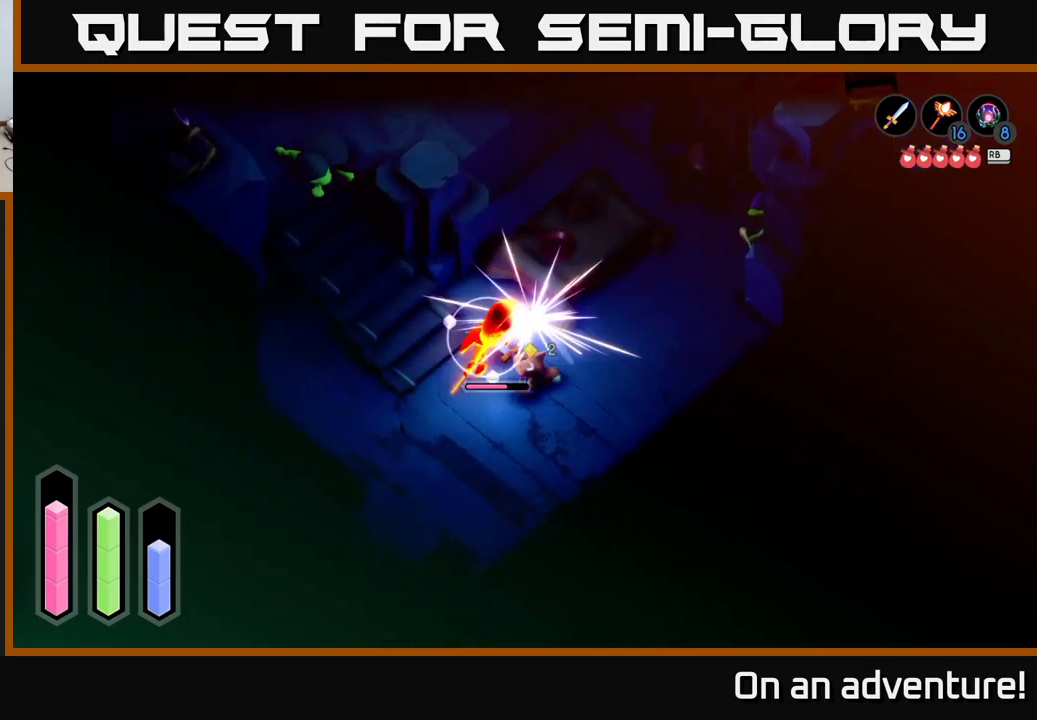
{"buttons": ["X", "L2"], "left_stick": "left", "right_stick": "center", "events": [[33, "X", "down"], [183, "X", "up"], [233, "X", "down"], [350, "X", "up"], [417, "X", "down"]]}
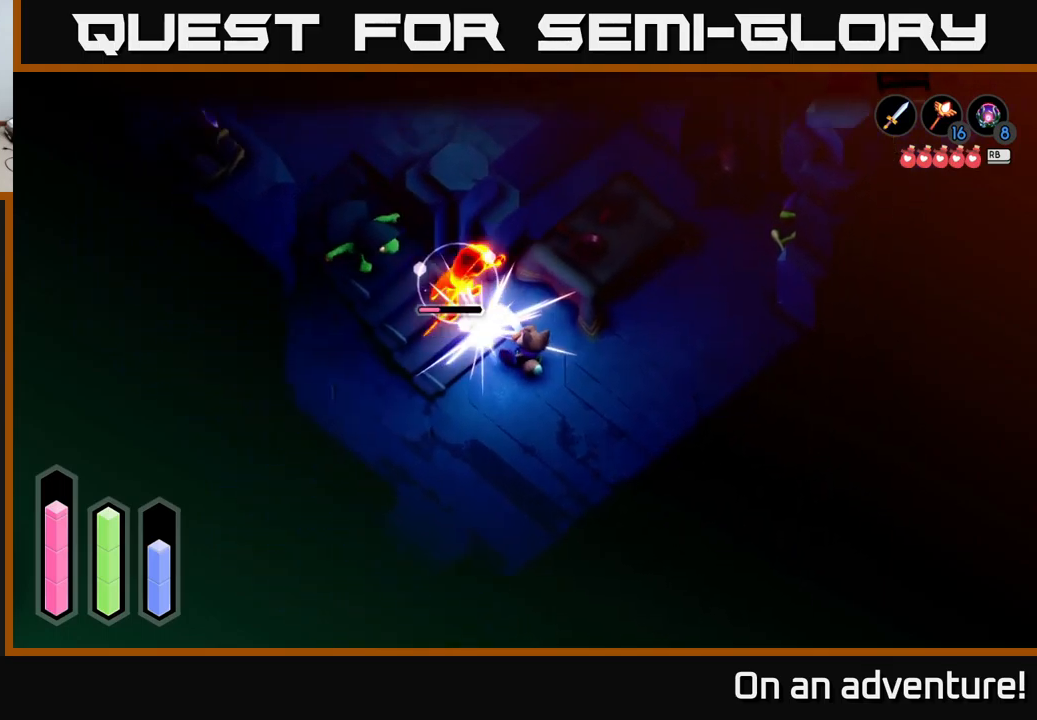
{"buttons": ["L2"], "left_stick": "left", "right_stick": "center", "events": [[67, "X", "up"], [133, "X", "down"], [233, "X", "up"], [333, "X", "down"], [467, "X", "up"]]}
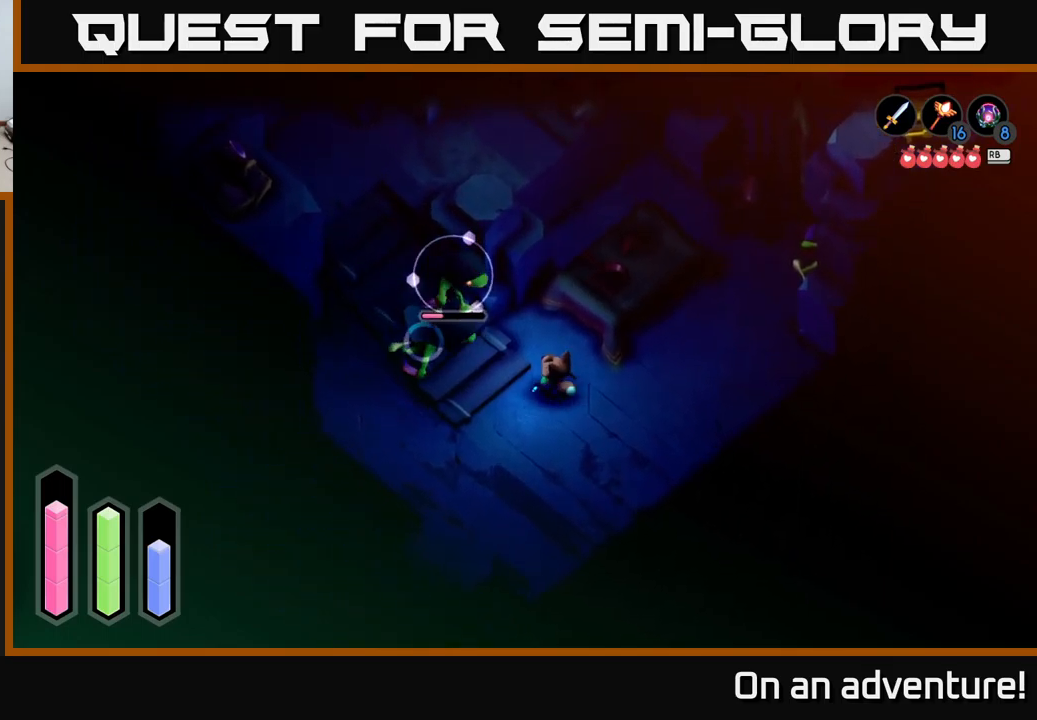
{"buttons": [], "left_stick": "down-left", "right_stick": "center", "events": [[33, "X", "down"], [150, "X", "up"], [250, "X", "down"], [250, "left_stick", "center"], [350, "L2", "up"], [350, "X", "up"], [500, "left_stick", "down-left"]]}
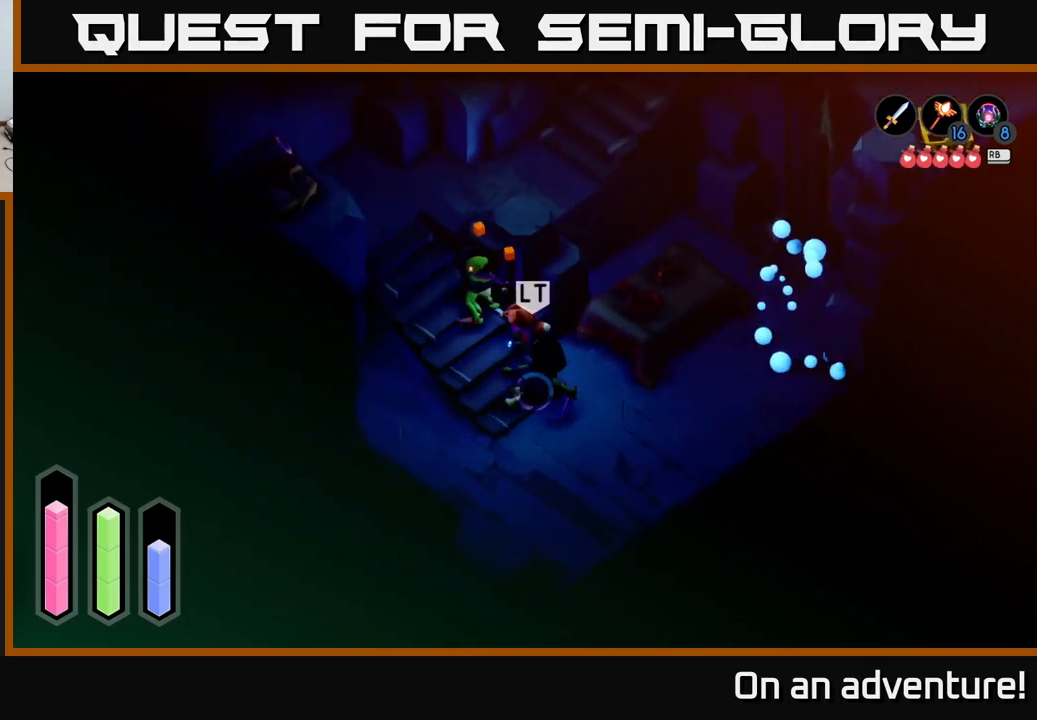
{"buttons": ["L2"], "left_stick": "down-right", "right_stick": "center", "events": [[67, "L2", "down"], [133, "X", "down"], [217, "left_stick", "down"], [250, "X", "up"], [333, "X", "down"], [383, "left_stick", "down-right"], [417, "X", "up"]]}
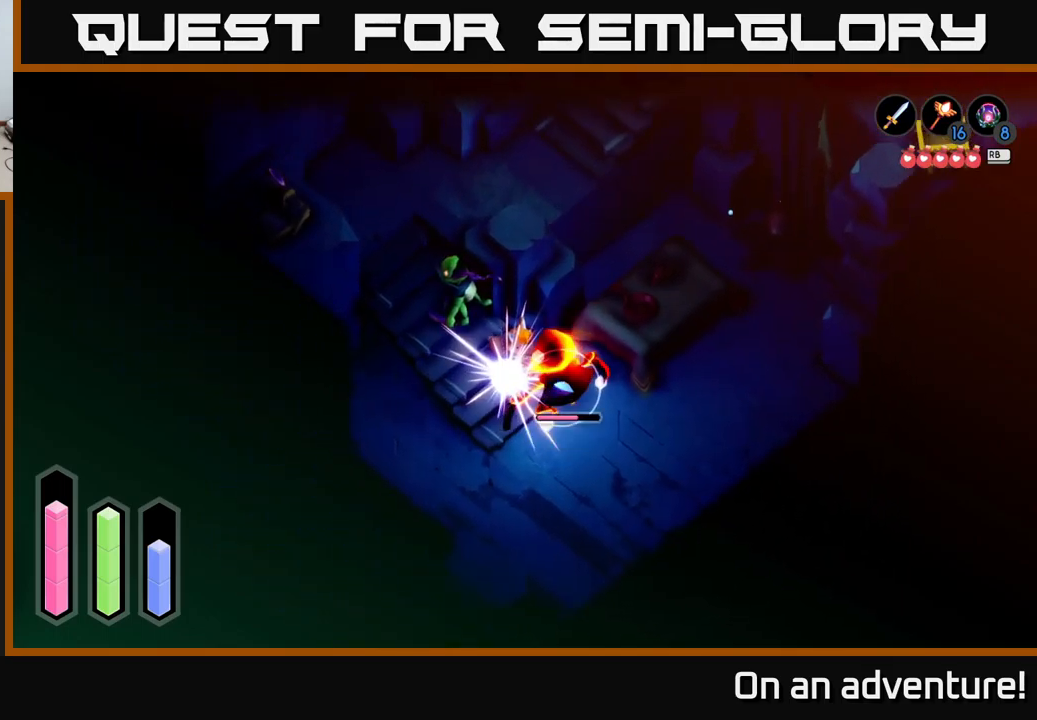
{"buttons": ["X", "L2"], "left_stick": "down-right", "right_stick": "center", "events": [[17, "X", "down"], [133, "X", "up"], [217, "X", "down"], [317, "X", "up"], [383, "X", "down"]]}
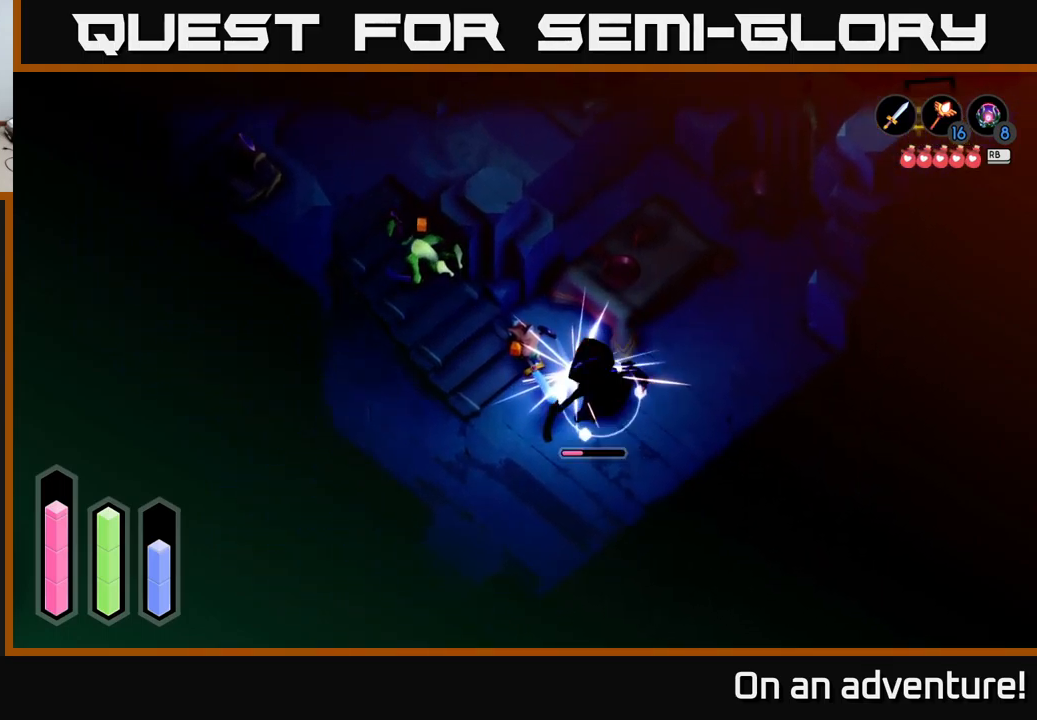
{"buttons": ["L2"], "left_stick": "down-right", "right_stick": "center", "events": [[17, "X", "up"], [117, "X", "down"], [217, "X", "up"], [317, "X", "down"], [467, "X", "up"]]}
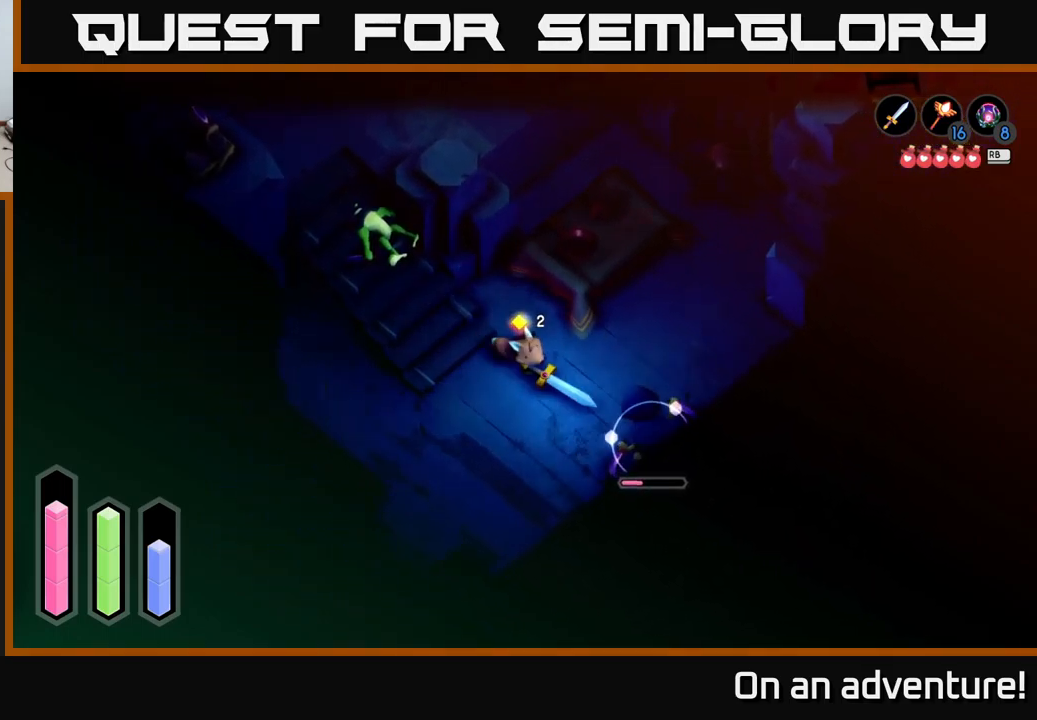
{"buttons": [], "left_stick": "left", "right_stick": "center", "events": [[33, "X", "down"], [150, "X", "up"], [183, "L2", "up"], [267, "left_stick", "center"], [467, "left_stick", "left"]]}
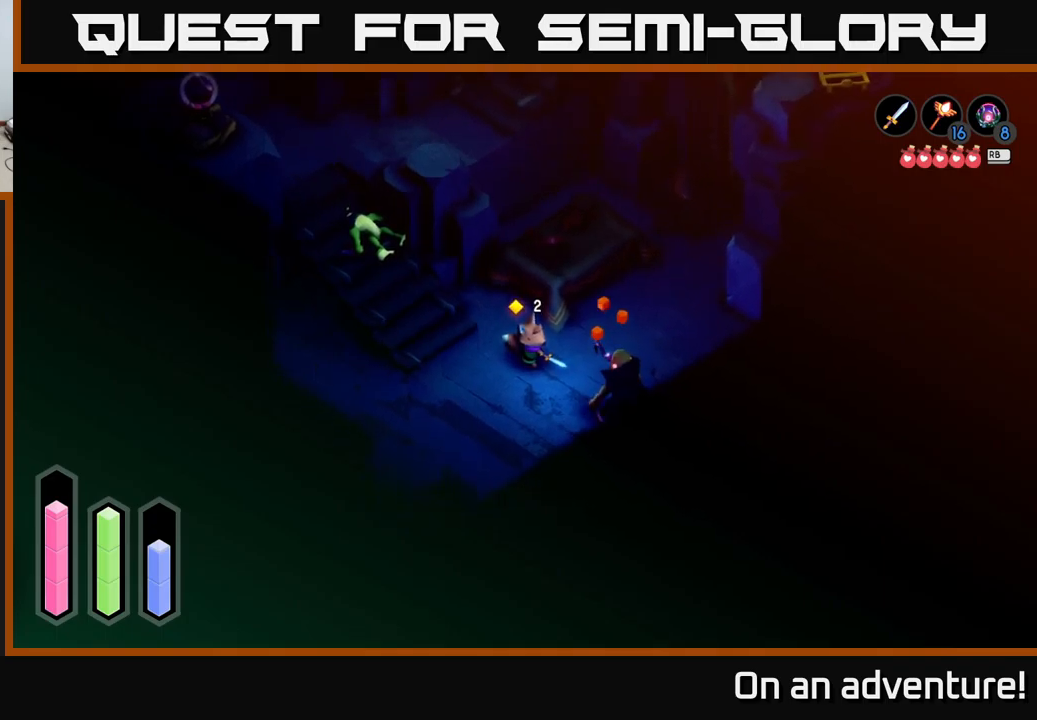
{"buttons": ["A"], "left_stick": "up-left", "right_stick": "center", "events": [[234, "left_stick", "up-left"], [467, "A", "down"]]}
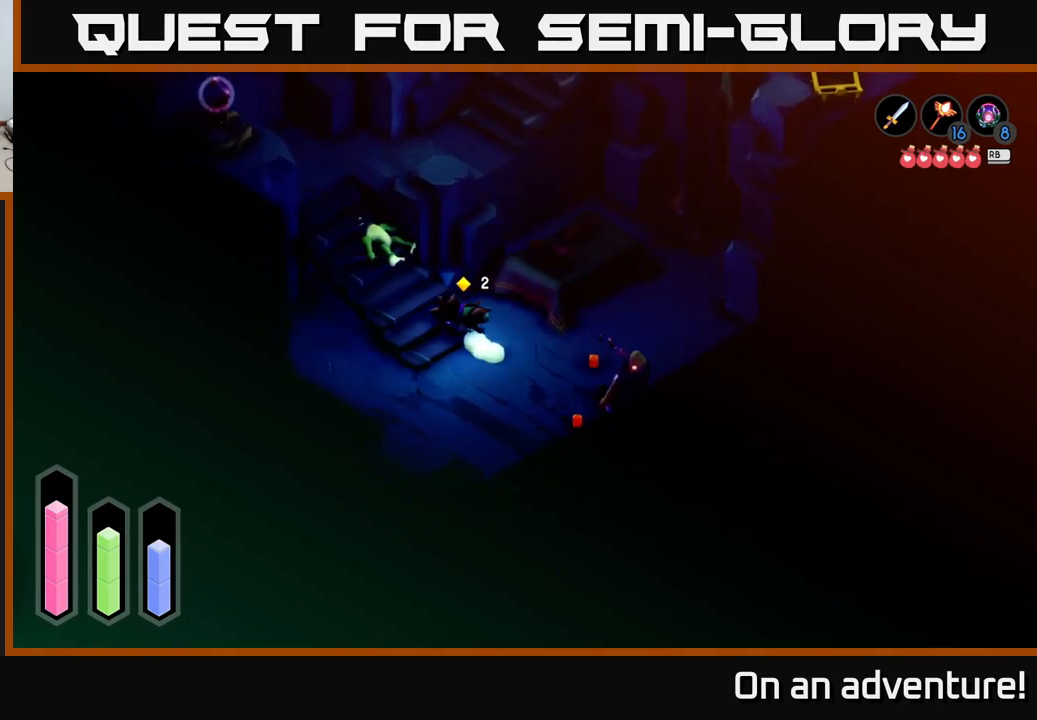
{"buttons": ["A"], "left_stick": "up", "right_stick": "center", "events": [[267, "left_stick", "up"]]}
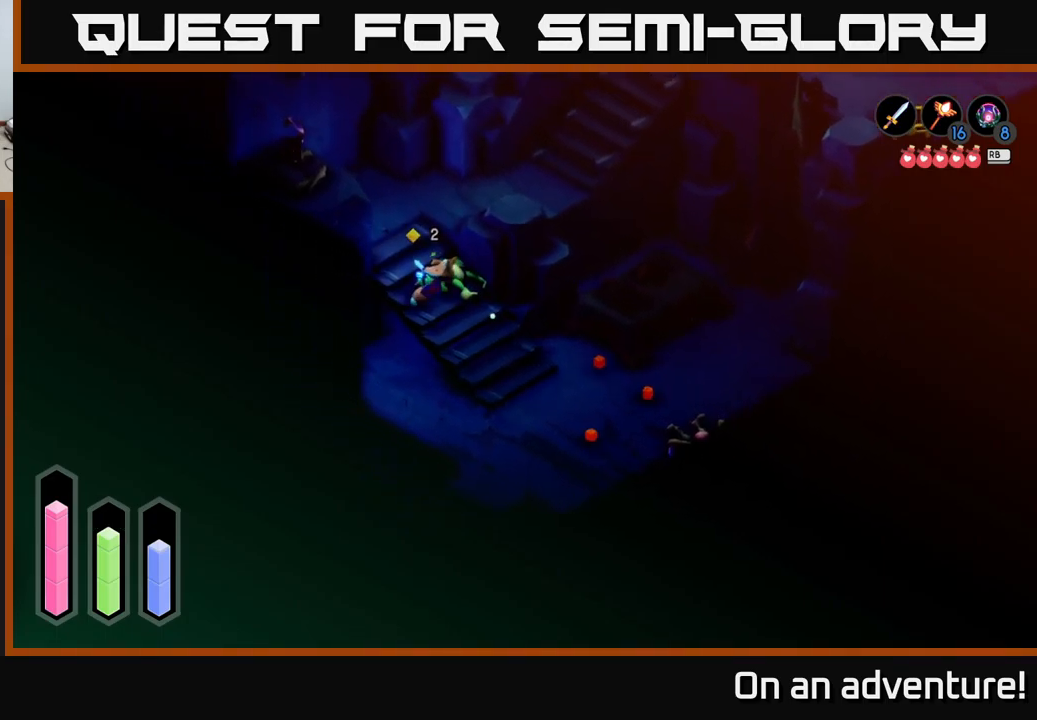
{"buttons": ["A"], "left_stick": "up-right", "right_stick": "center", "events": [[267, "left_stick", "up-right"]]}
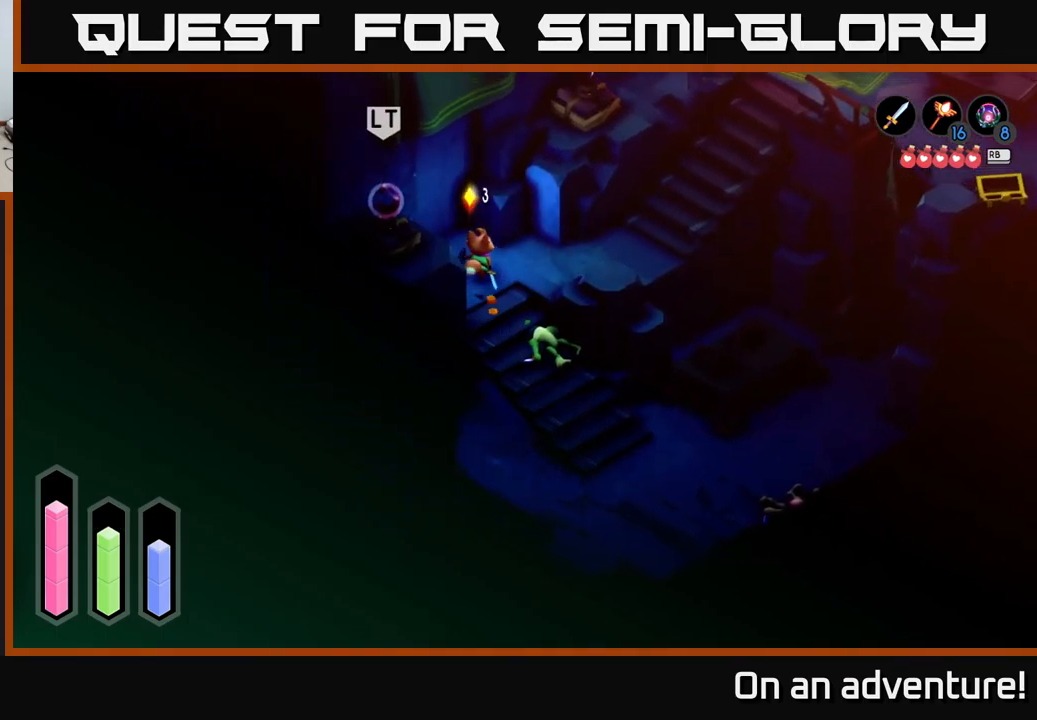
{"buttons": ["A"], "left_stick": "right", "right_stick": "center", "events": [[150, "left_stick", "right"]]}
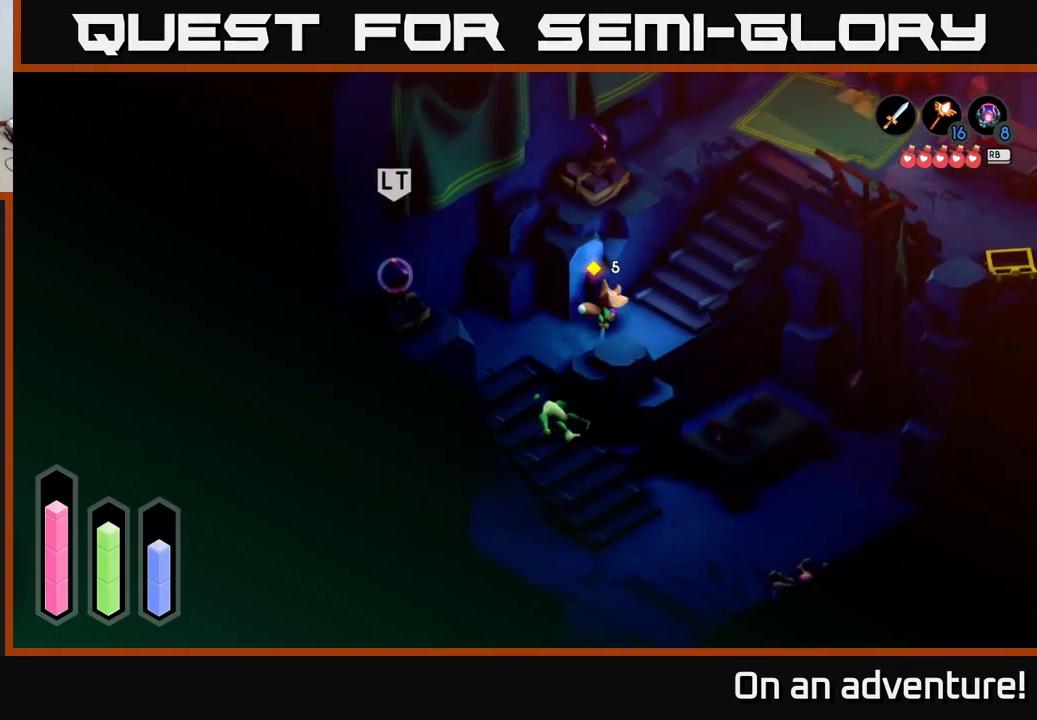
{"buttons": ["A"], "left_stick": "up-right", "right_stick": "center", "events": [[34, "left_stick", "up-right"]]}
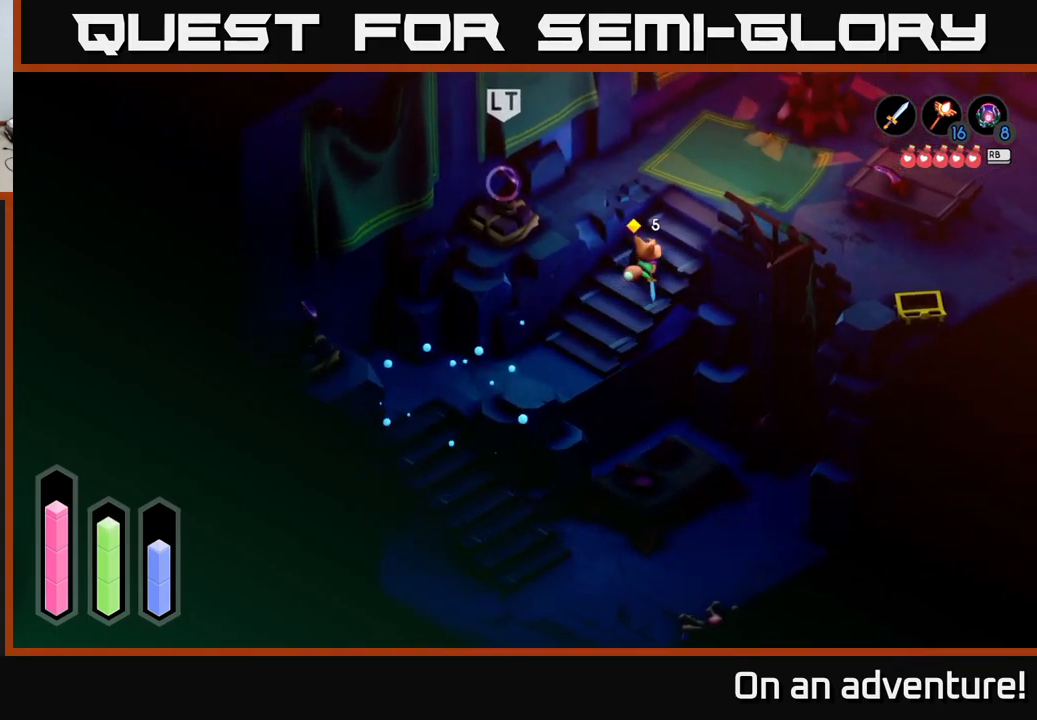
{"buttons": ["A"], "left_stick": "up-right", "right_stick": "center", "events": []}
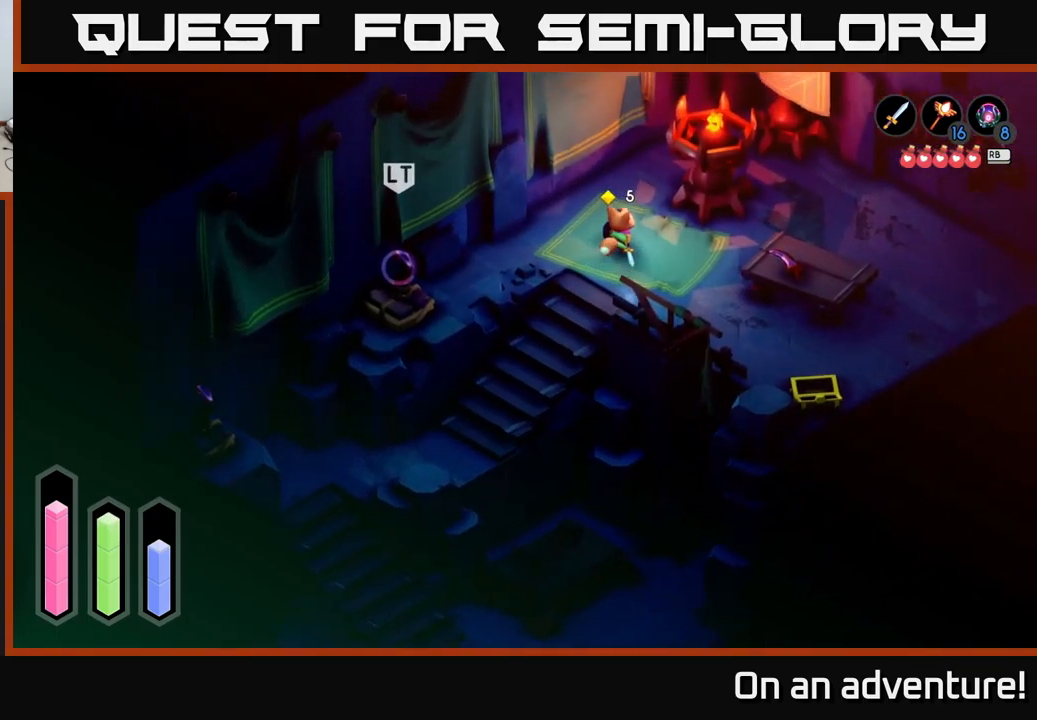
{"buttons": ["L2"], "left_stick": "center", "right_stick": "center", "events": [[150, "A", "up"], [150, "L2", "down"], [284, "left_stick", "up"], [500, "left_stick", "center"]]}
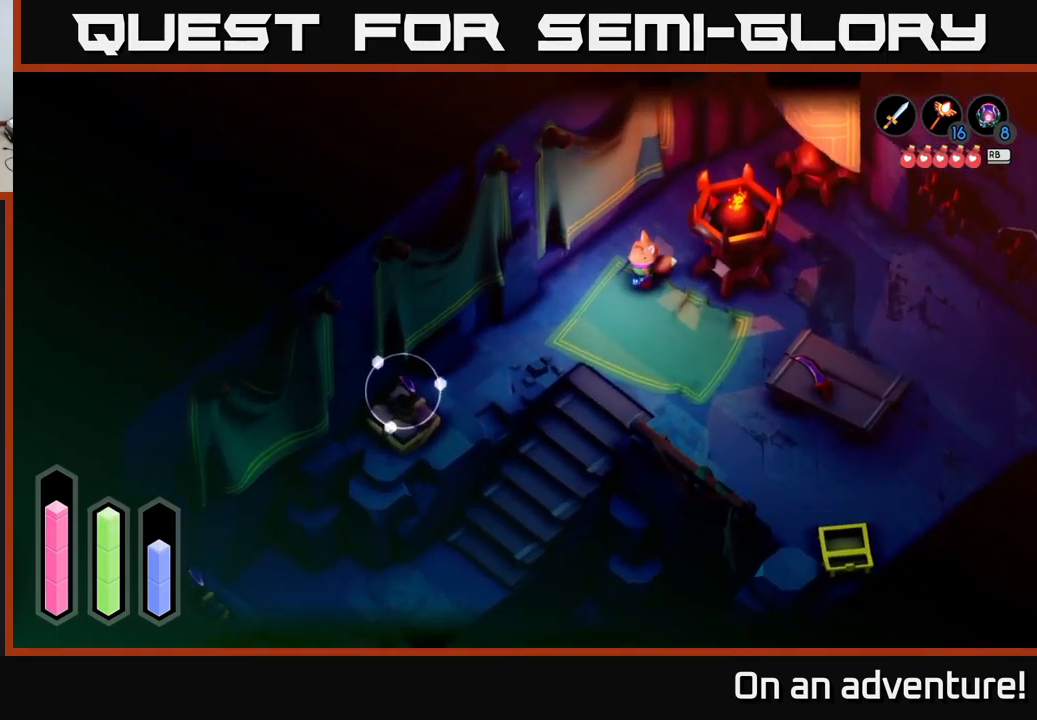
{"buttons": ["L2"], "left_stick": "center", "right_stick": "up-right", "events": [[234, "right_stick", "up-right"]]}
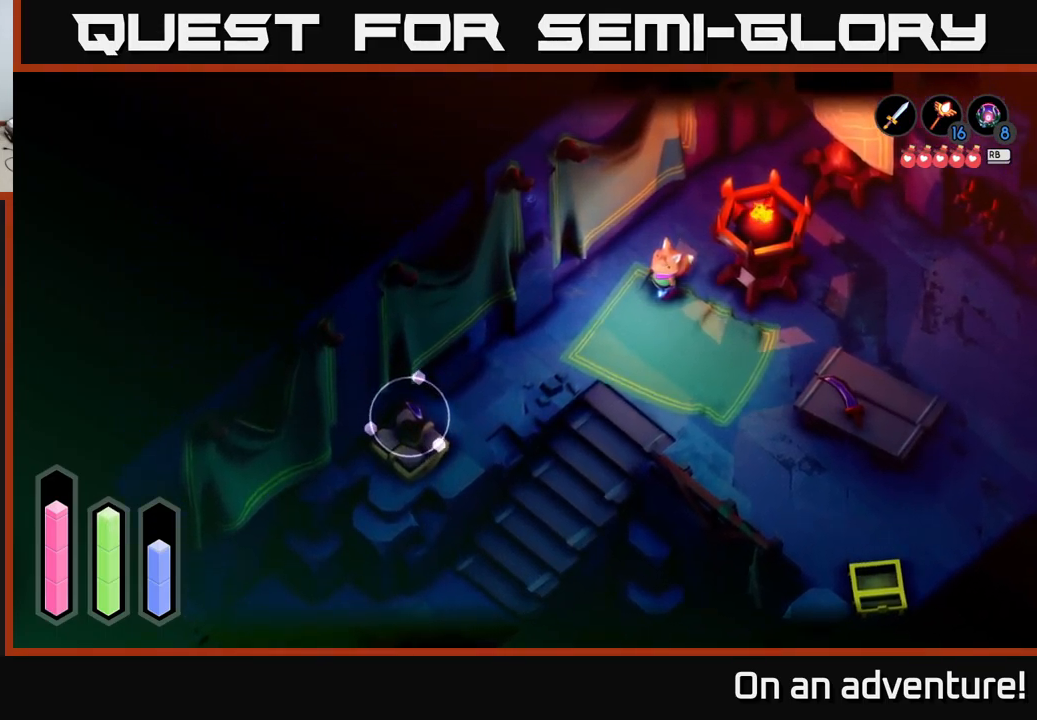
{"buttons": ["L2"], "left_stick": "down-left", "right_stick": "center", "events": [[100, "right_stick", "center"], [217, "right_stick", "down-left"], [334, "left_stick", "down-left"], [350, "right_stick", "center"]]}
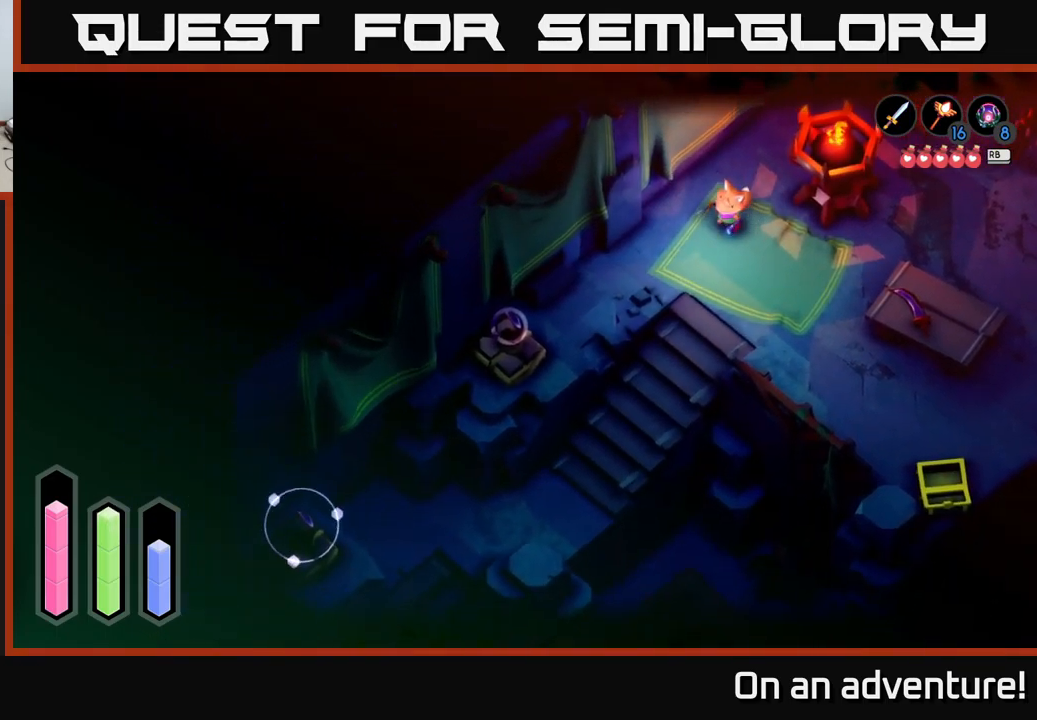
{"buttons": ["B", "L2"], "left_stick": "center", "right_stick": "center", "events": [[367, "B", "down"], [417, "left_stick", "center"]]}
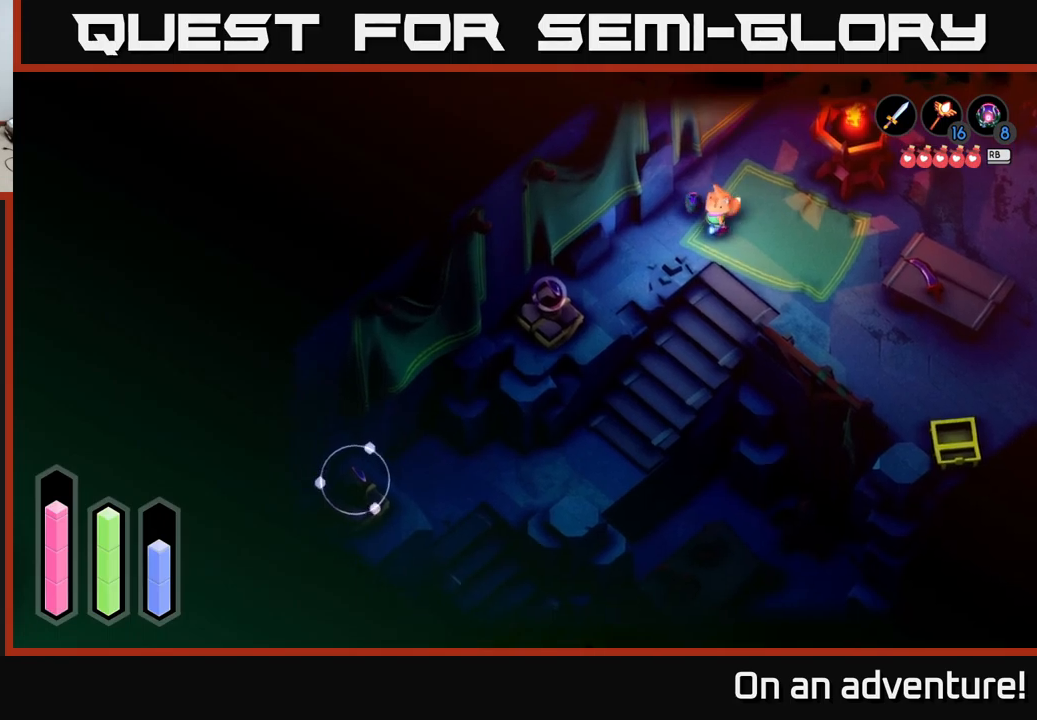
{"buttons": ["L2"], "left_stick": "center", "right_stick": "center", "events": [[50, "B", "up"]]}
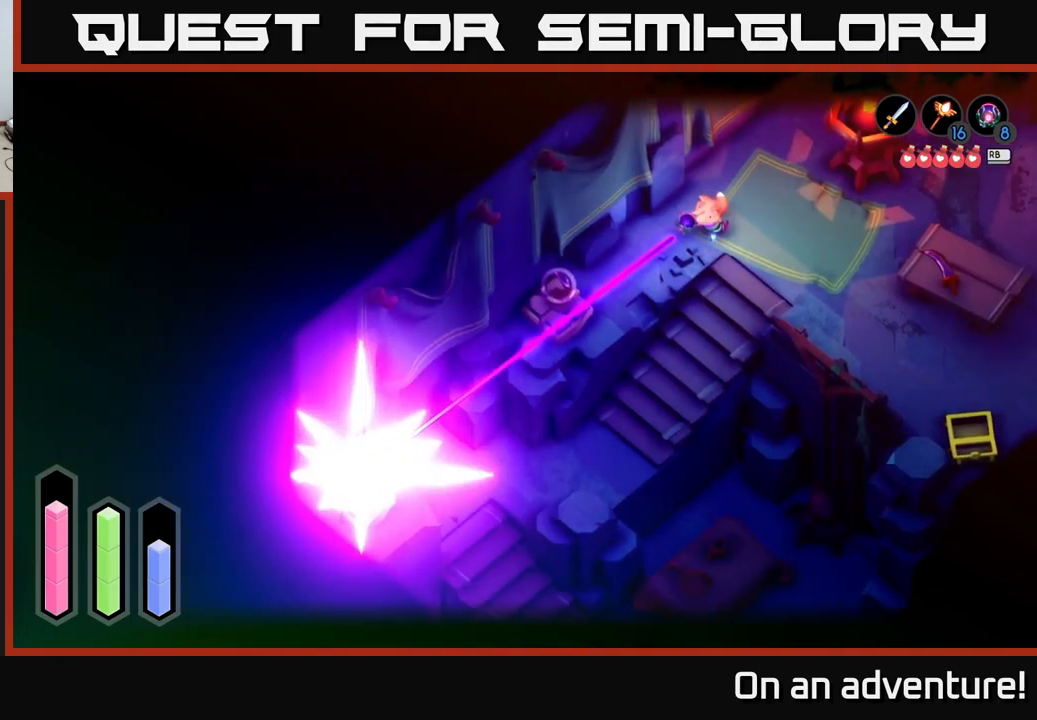
{"buttons": ["L2"], "left_stick": "center", "right_stick": "center", "events": []}
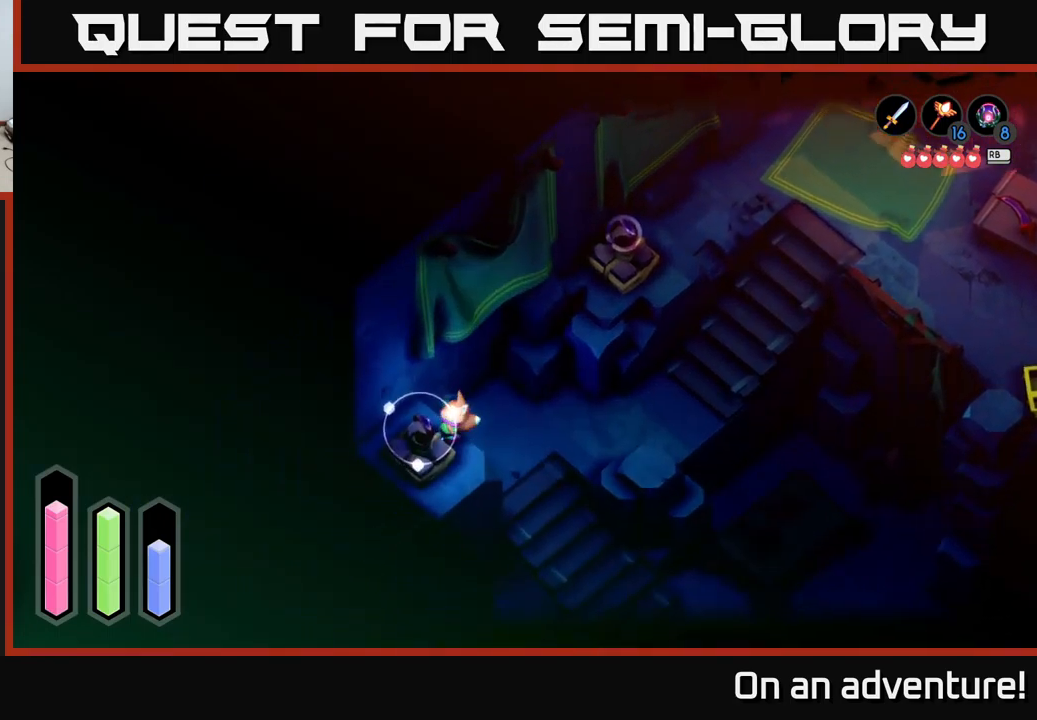
{"buttons": [], "left_stick": "down", "right_stick": "center", "events": [[233, "left_stick", "down"], [383, "L2", "up"]]}
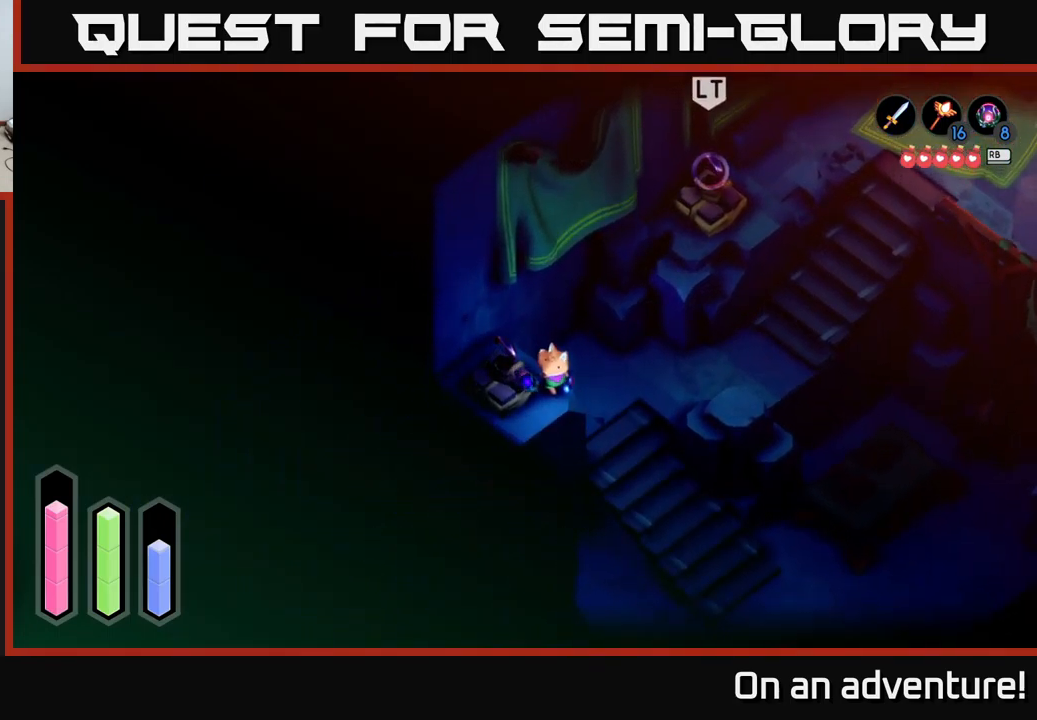
{"buttons": [], "left_stick": "down-left", "right_stick": "center", "events": [[183, "left_stick", "right"], [283, "left_stick", "down-right"], [467, "left_stick", "down-left"]]}
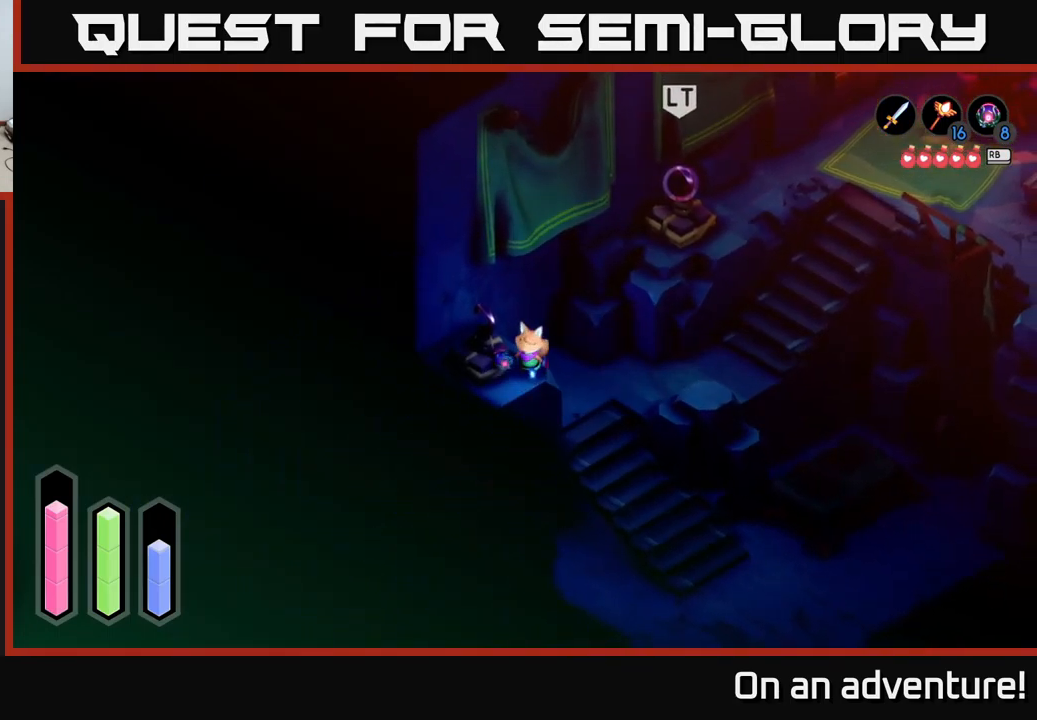
{"buttons": [], "left_stick": "up", "right_stick": "center", "events": [[133, "left_stick", "left"], [500, "left_stick", "up"]]}
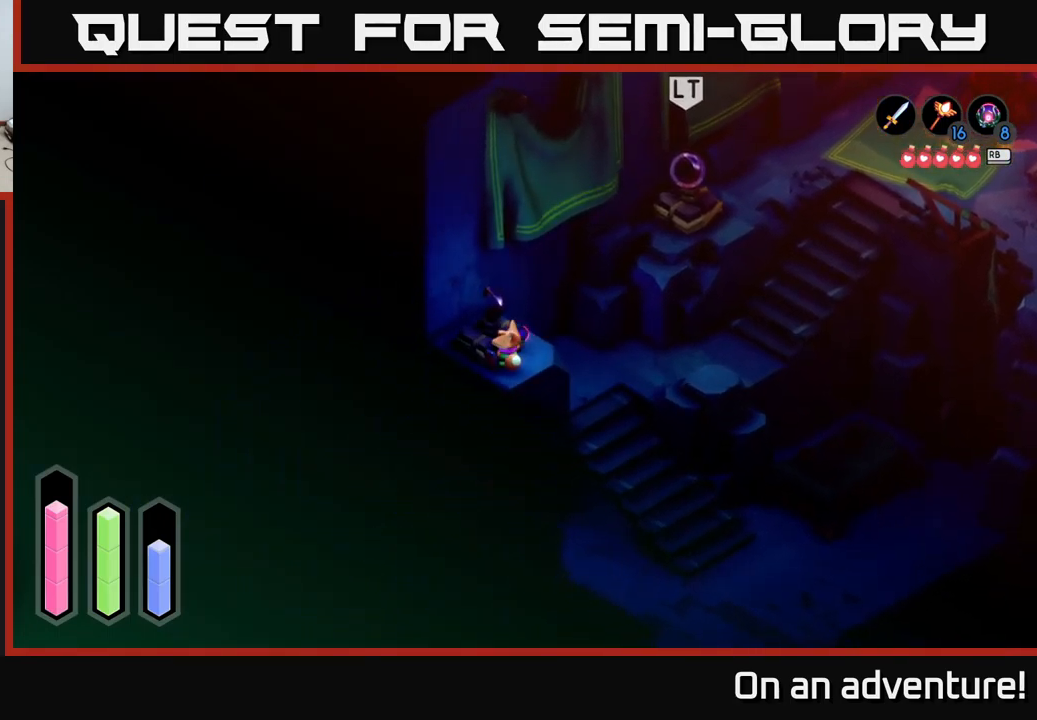
{"buttons": ["L2"], "left_stick": "up-left", "right_stick": "center", "events": [[83, "L2", "down"], [450, "left_stick", "up-left"]]}
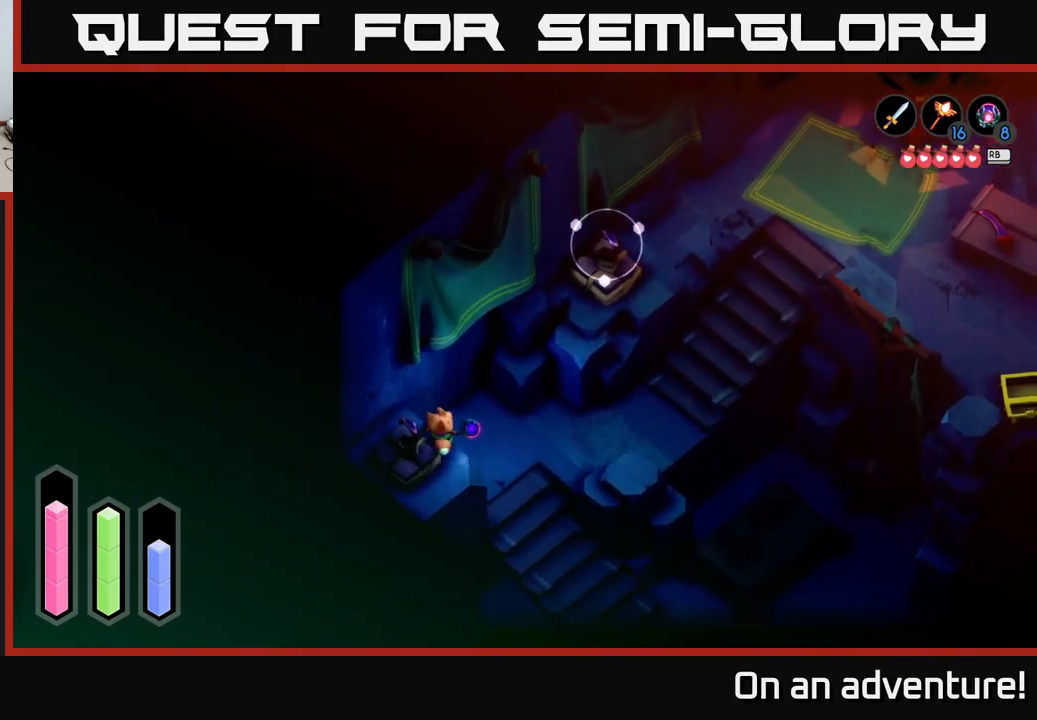
{"buttons": ["L2"], "left_stick": "down-left", "right_stick": "center", "events": [[333, "left_stick", "left"], [500, "left_stick", "down-left"]]}
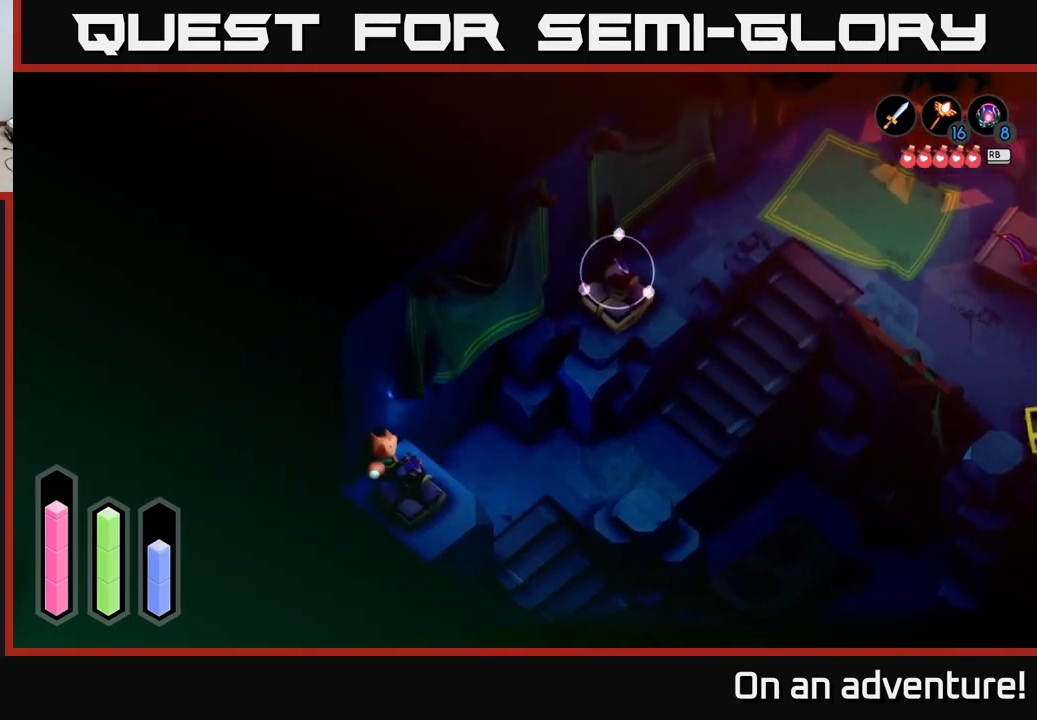
{"buttons": [], "left_stick": "down-left", "right_stick": "center", "events": [[183, "L2", "up"]]}
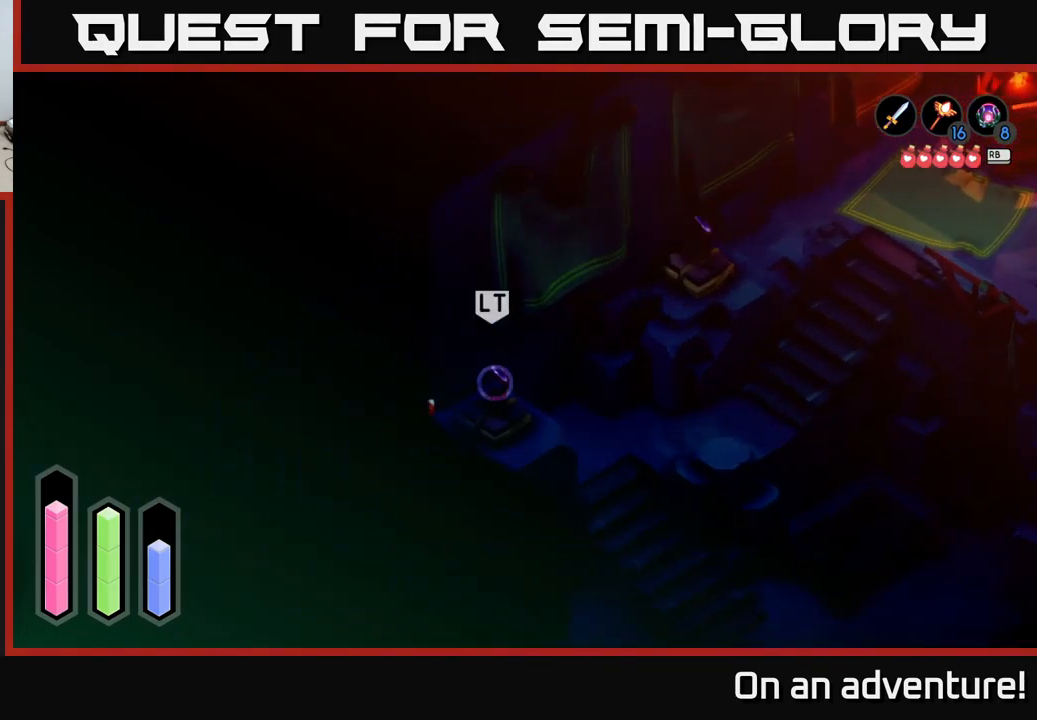
{"buttons": [], "left_stick": "down-left", "right_stick": "center", "events": [[100, "left_stick", "down"], [383, "left_stick", "down-left"]]}
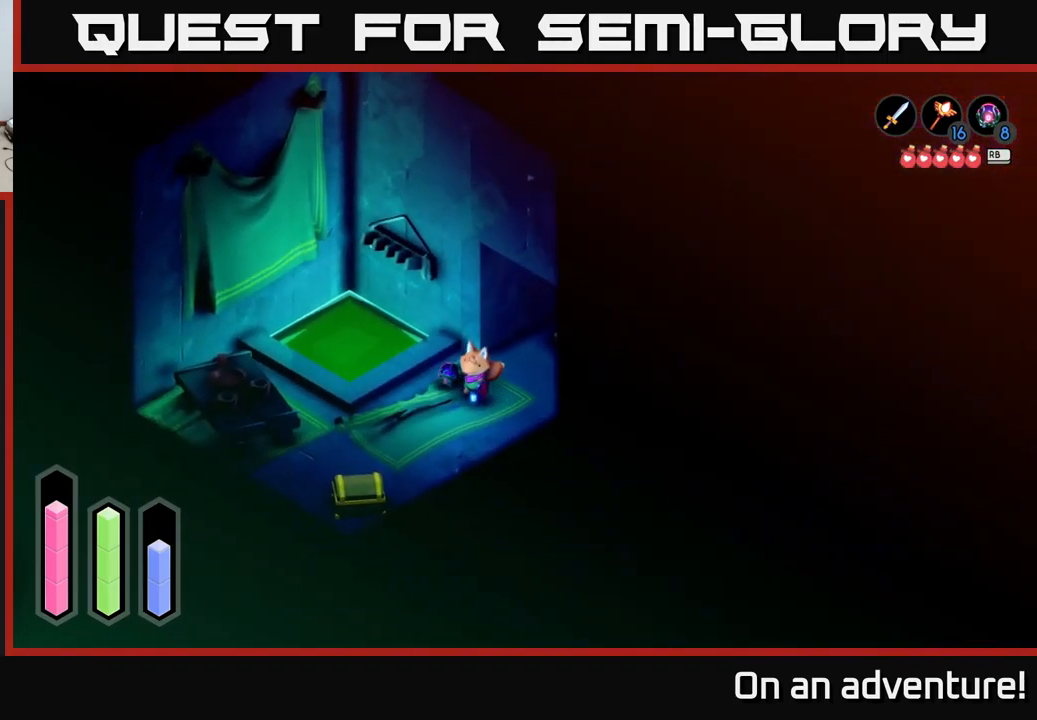
{"buttons": [], "left_stick": "down-left", "right_stick": "center", "events": [[117, "left_stick", "center"], [183, "left_stick", "down-left"]]}
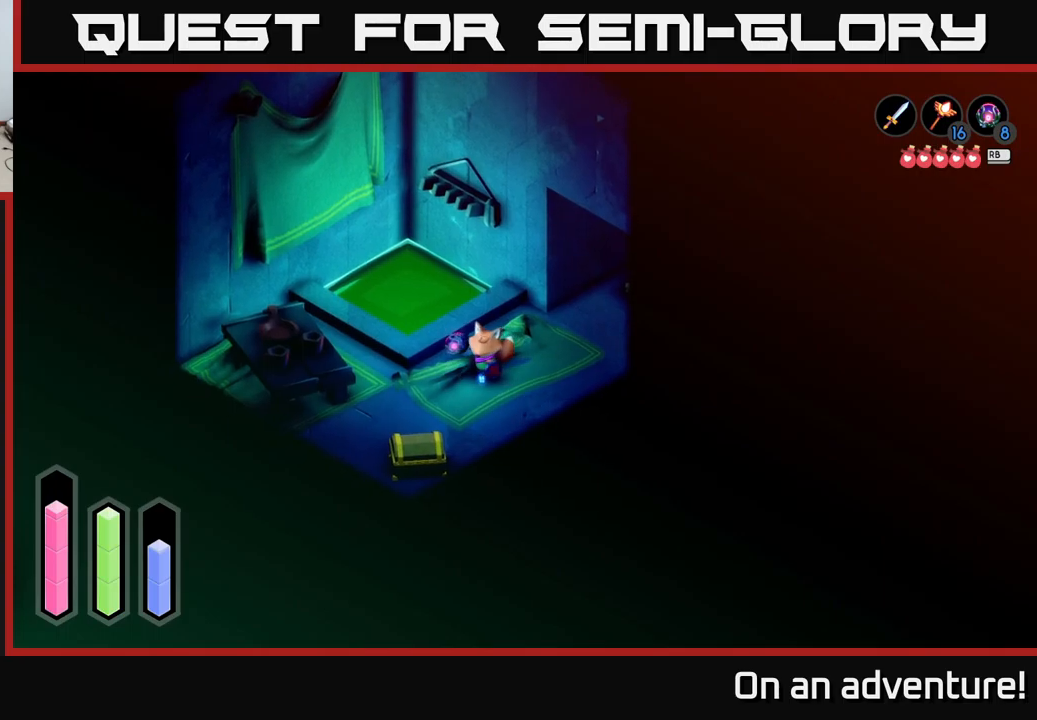
{"buttons": [], "left_stick": "down-left", "right_stick": "center", "events": []}